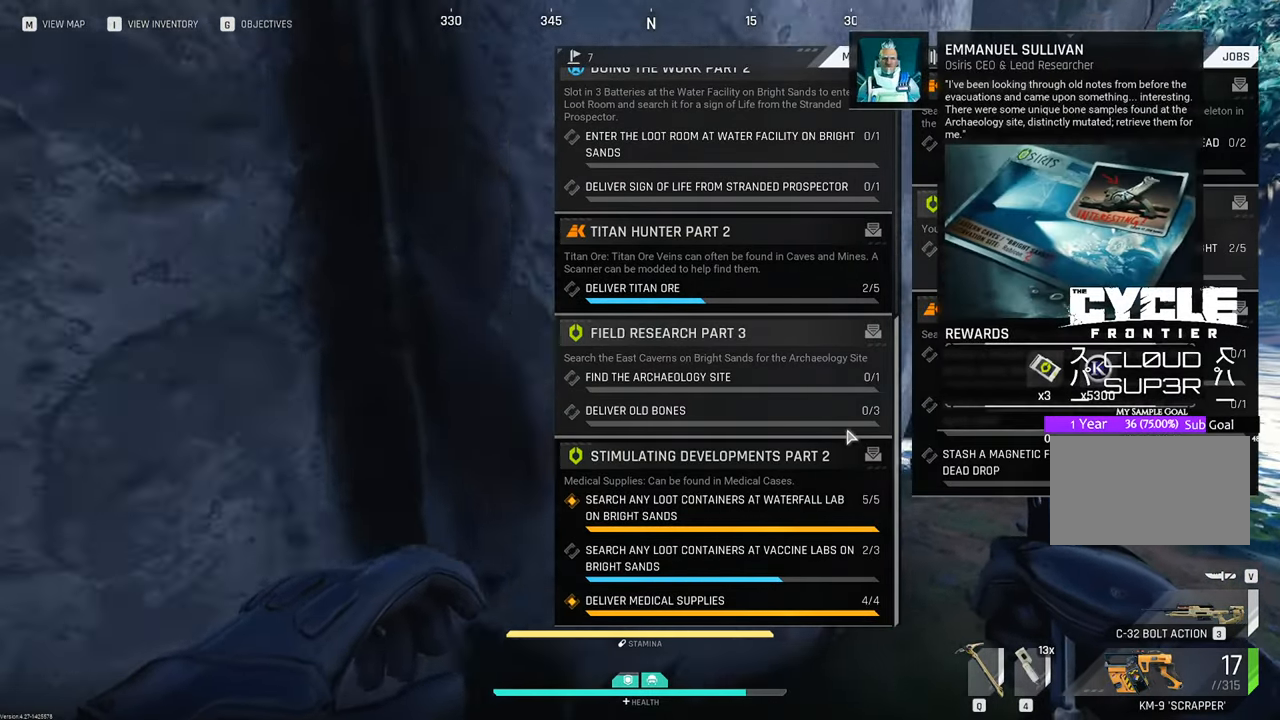
Gameplay with keyboard and mouse; each line is a JSON object with the keys and mouse buttons held at the frame after it. "events" lists presses ("down") and releases ("up") of "1", "2", "3", "4", "5", "a", "b", "c", "caps_lock", "ctrl", "d", "e", "f", "g", "q", "r", "s", "shift", "space", "t", "tab", "tilde", "v", "w", "x", "z", "mouse_left", "mouse_wheel" and "mouse_right" between this image and that frame as [ms after this image, input, new state], when the widget could be followed in between. "mouse_left", "mouse_wheel", "mouse_right" = the "left", "wheel", "right" buttons of the "mouse" list. No other keys are recorded. "wheel" means that the mouse wheel is clicked or scrolled. "mouse_move" is the direction in which the mouse moves at that frame (one of eight, or "still"), when it could be read.
{"keys": ["d", "w"], "mouse": [], "mouse_move": "still", "events": []}
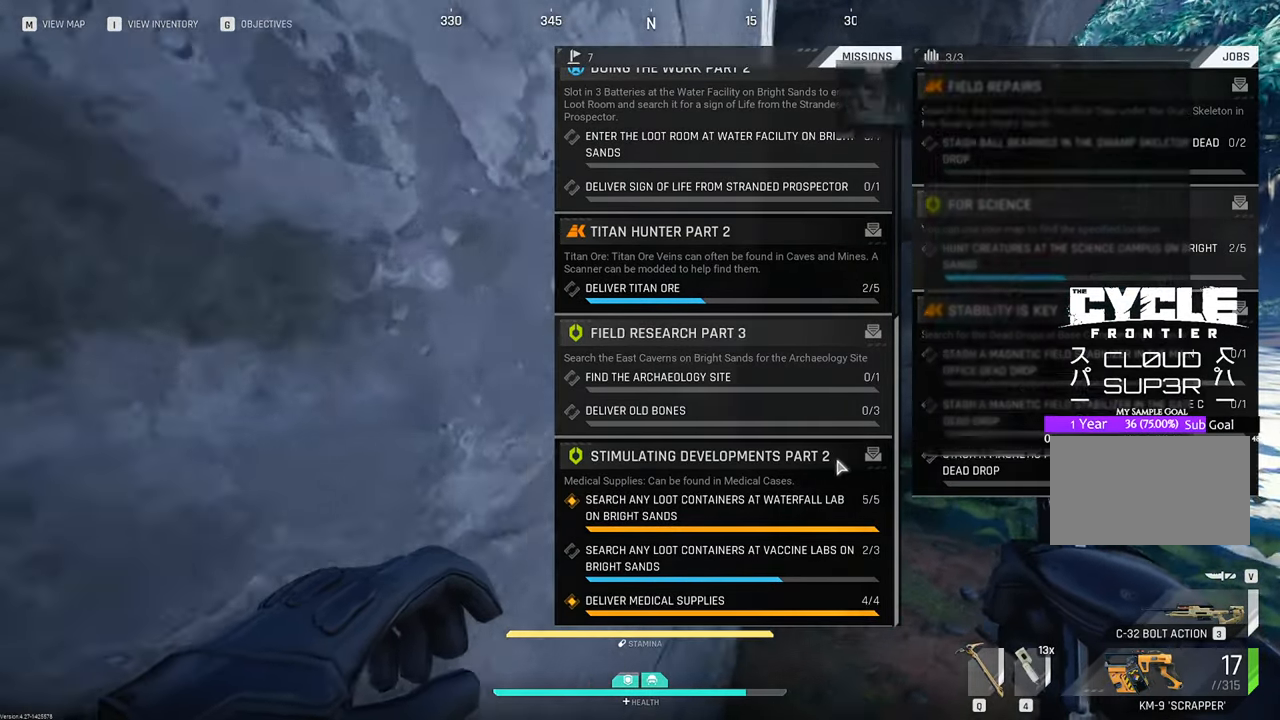
{"keys": ["d", "w"], "mouse": [], "mouse_move": "still", "events": []}
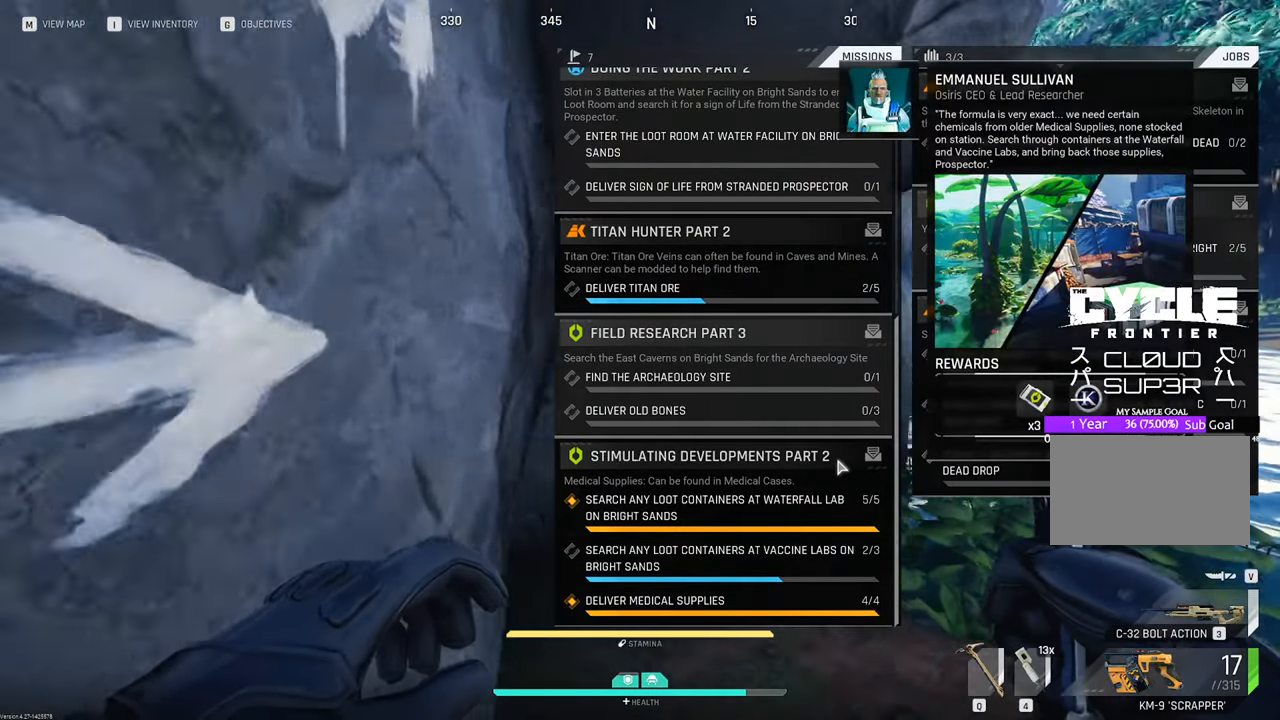
{"keys": ["d", "w"], "mouse": [], "mouse_move": "still", "events": []}
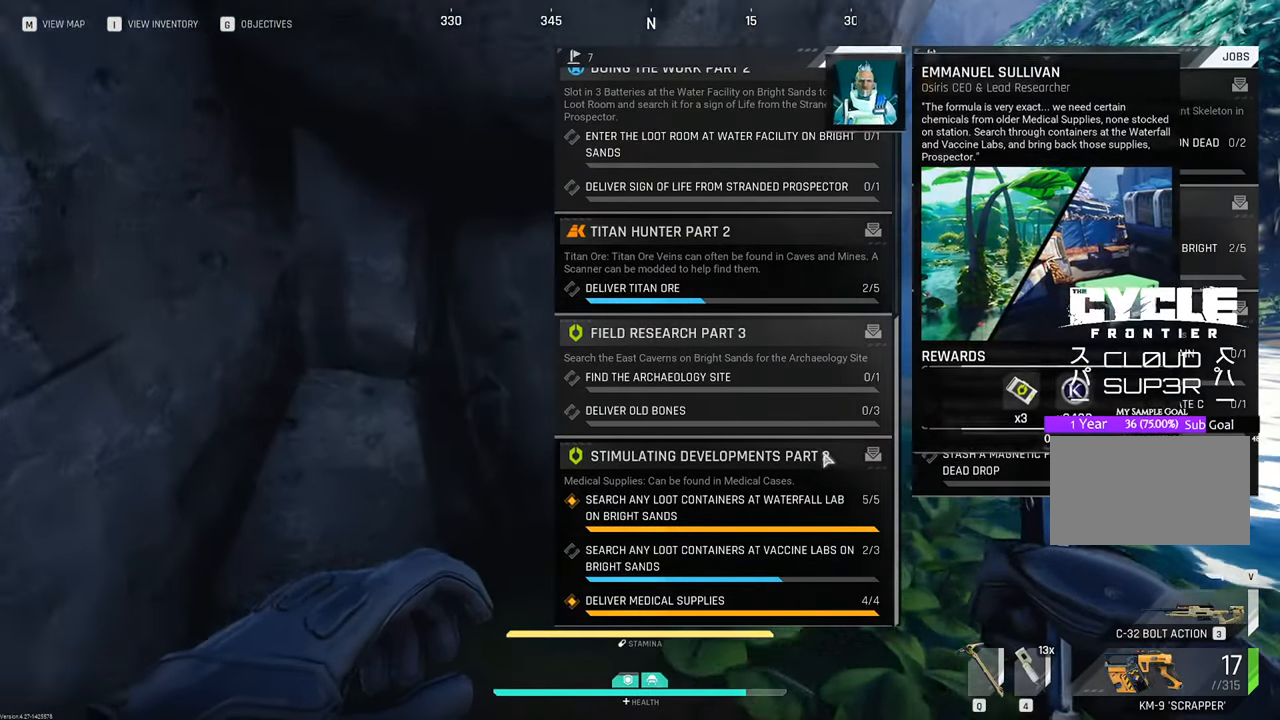
{"keys": ["d", "w"], "mouse": [], "mouse_move": "still", "events": []}
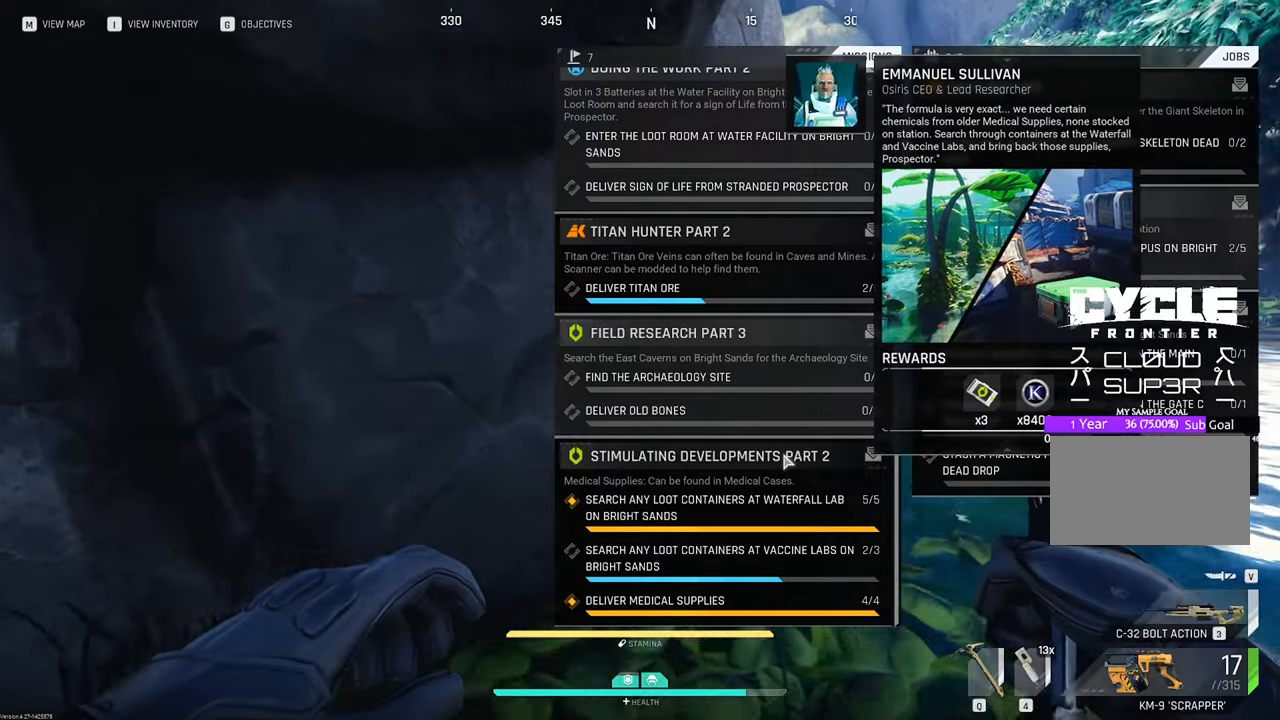
{"keys": ["d", "w"], "mouse": [], "mouse_move": "still", "events": []}
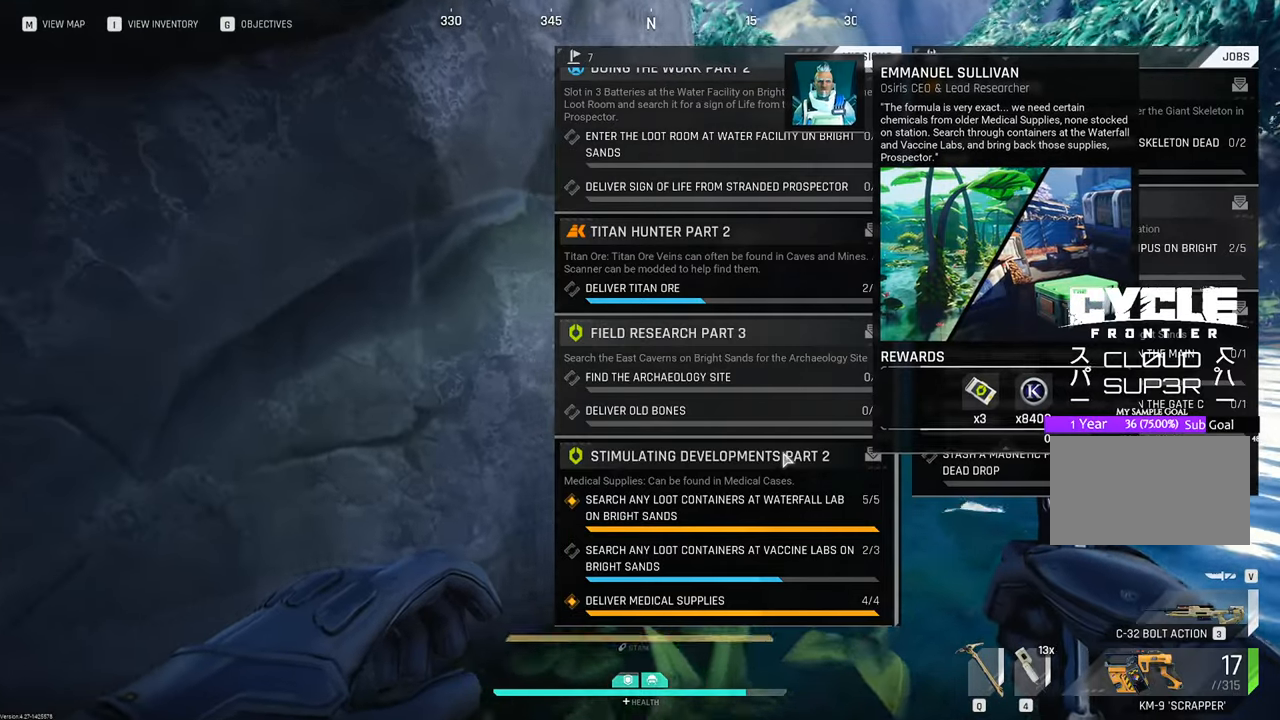
{"keys": ["a", "d", "w"], "mouse": [], "mouse_move": "still", "events": [[466, "a", "down"]]}
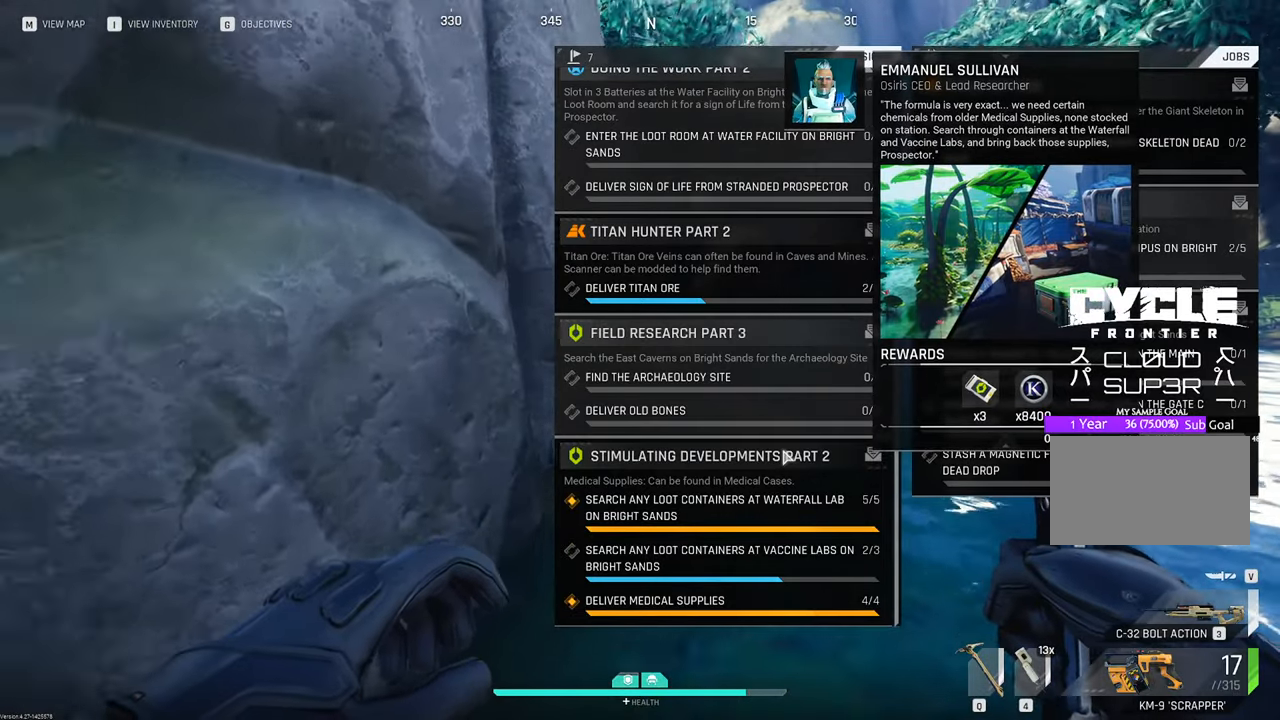
{"keys": ["d", "w"], "mouse": [], "mouse_move": "still", "events": [[50, "d", "up"], [283, "a", "up"], [333, "d", "down"]]}
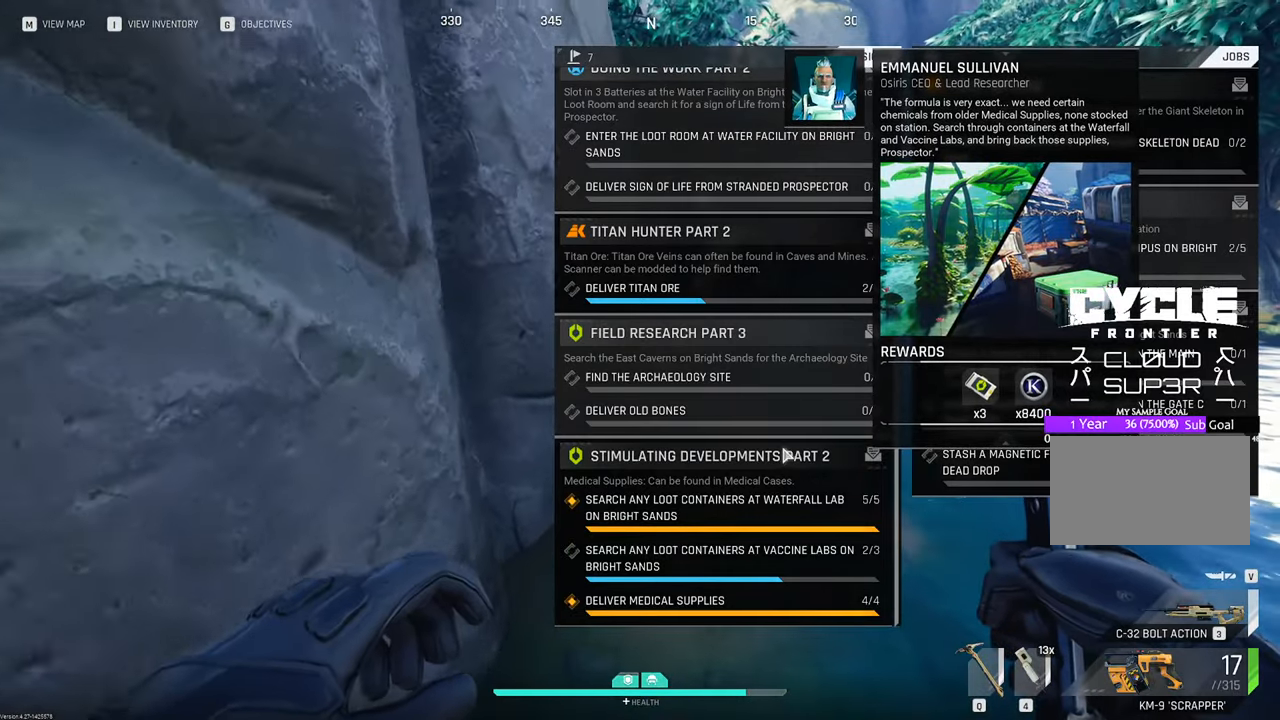
{"keys": ["w"], "mouse": [], "mouse_move": "still", "events": [[216, "d", "up"]]}
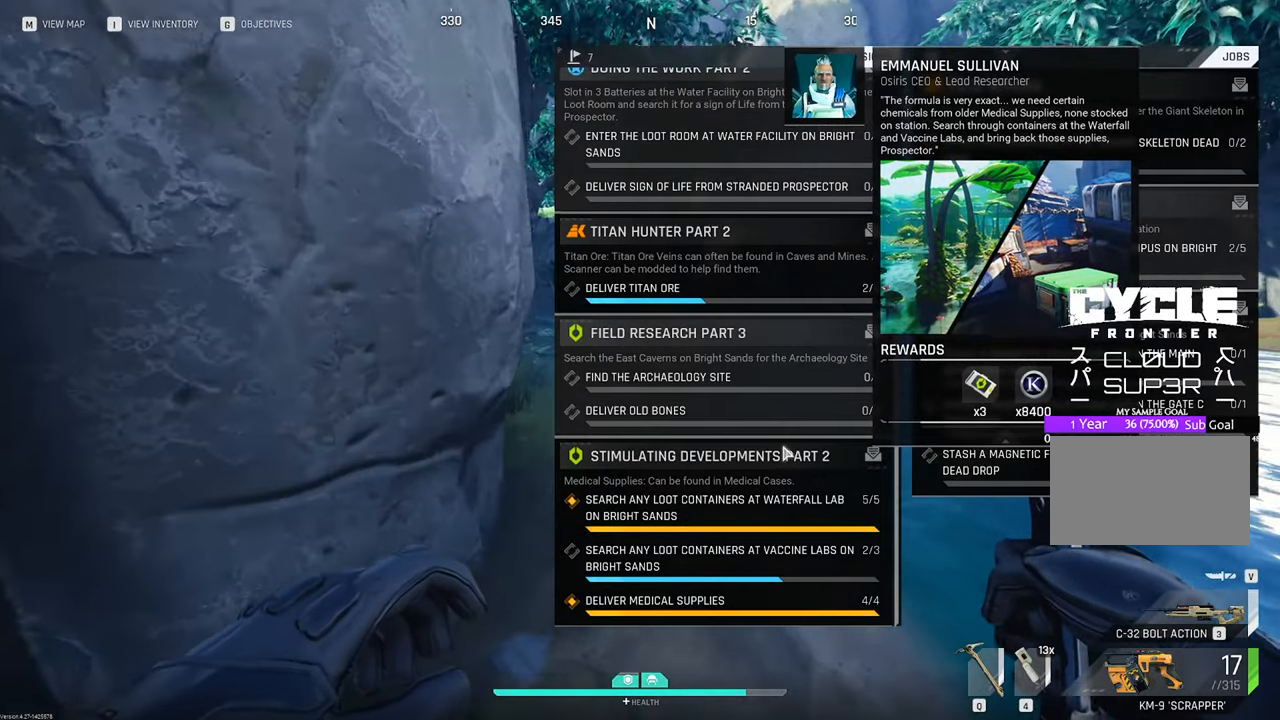
{"keys": ["w"], "mouse": [], "mouse_move": "still", "events": []}
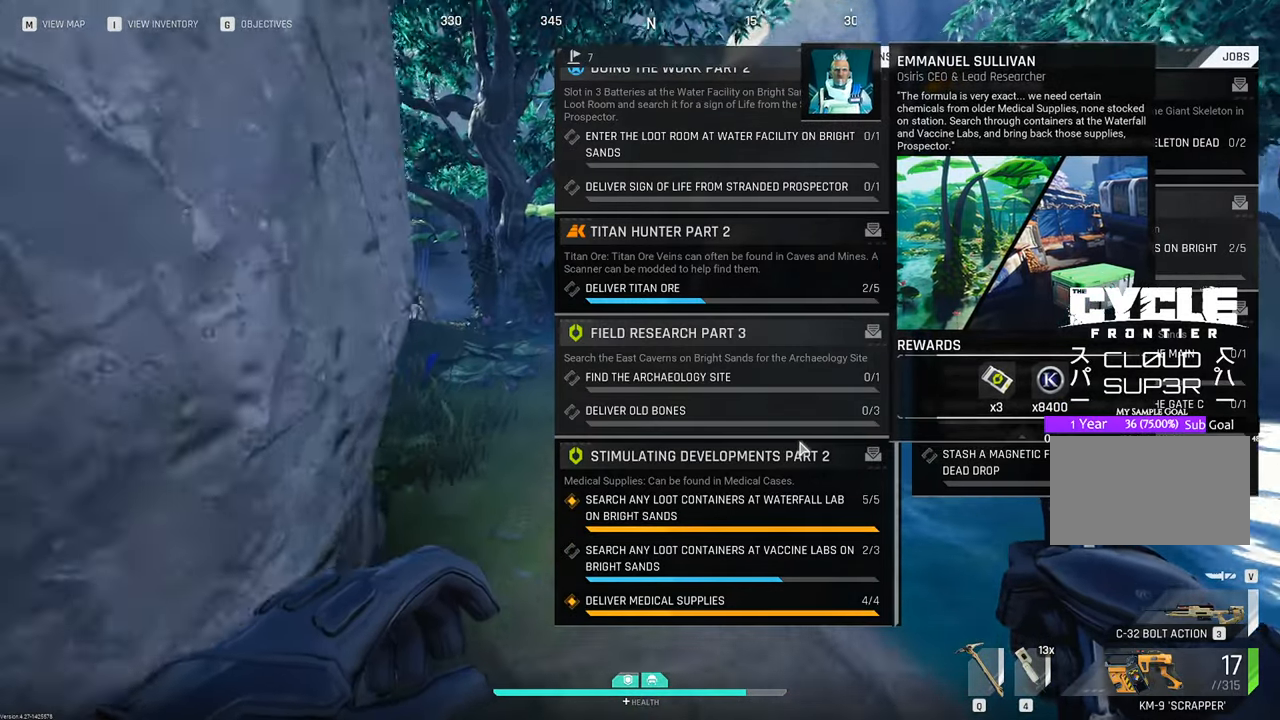
{"keys": ["w"], "mouse": [], "mouse_move": "up-left", "events": [[333, "tab", "down"], [466, "tab", "up"]]}
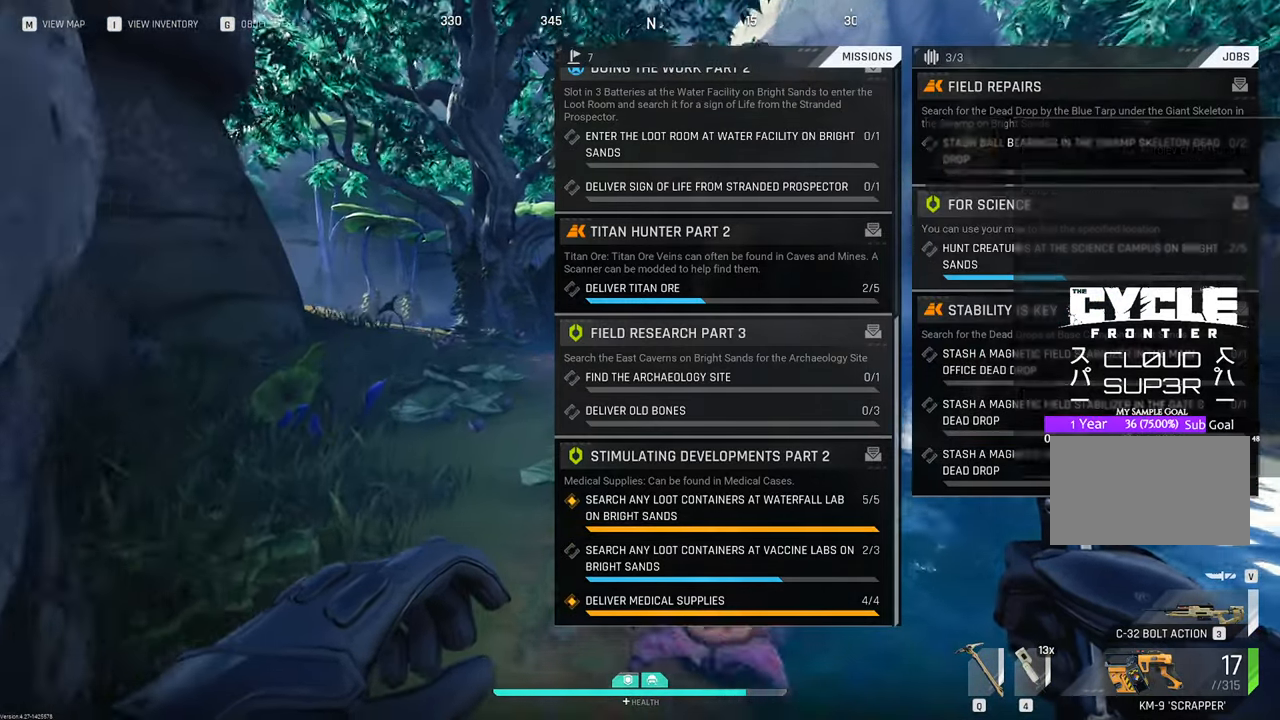
{"keys": ["w"], "mouse": [], "mouse_move": "still", "events": []}
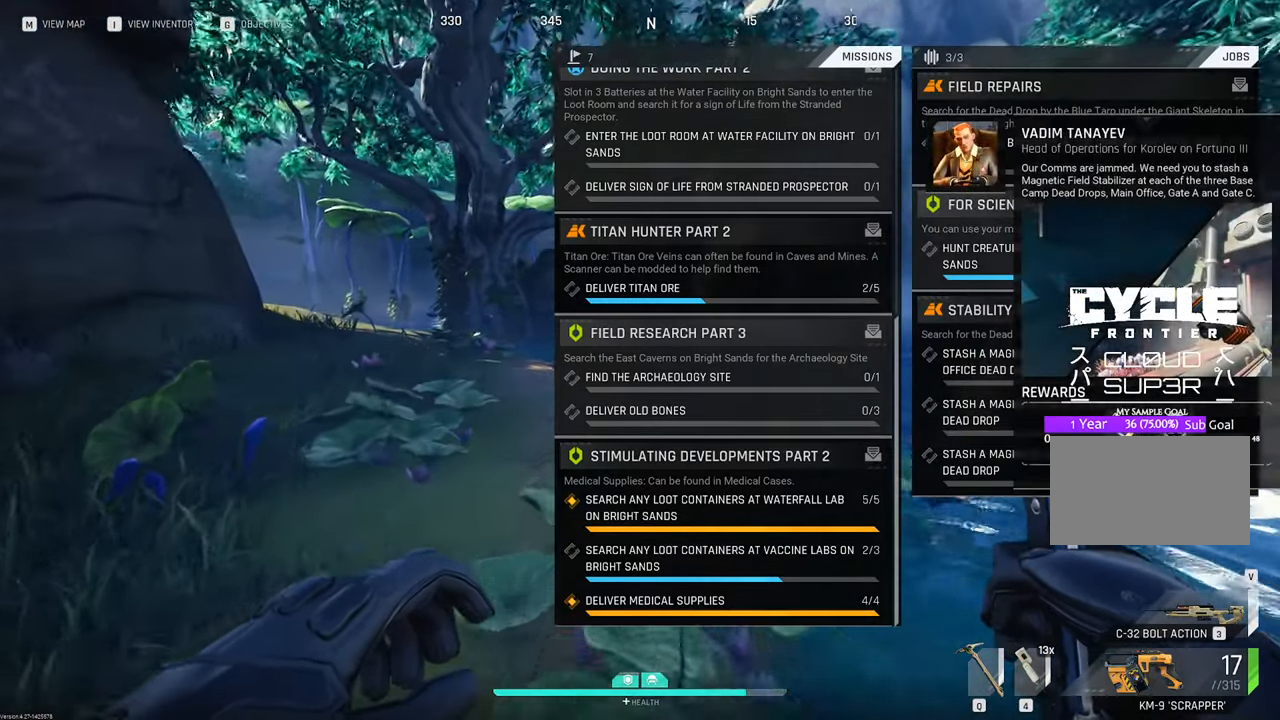
{"keys": ["w"], "mouse": [], "mouse_move": "still", "events": []}
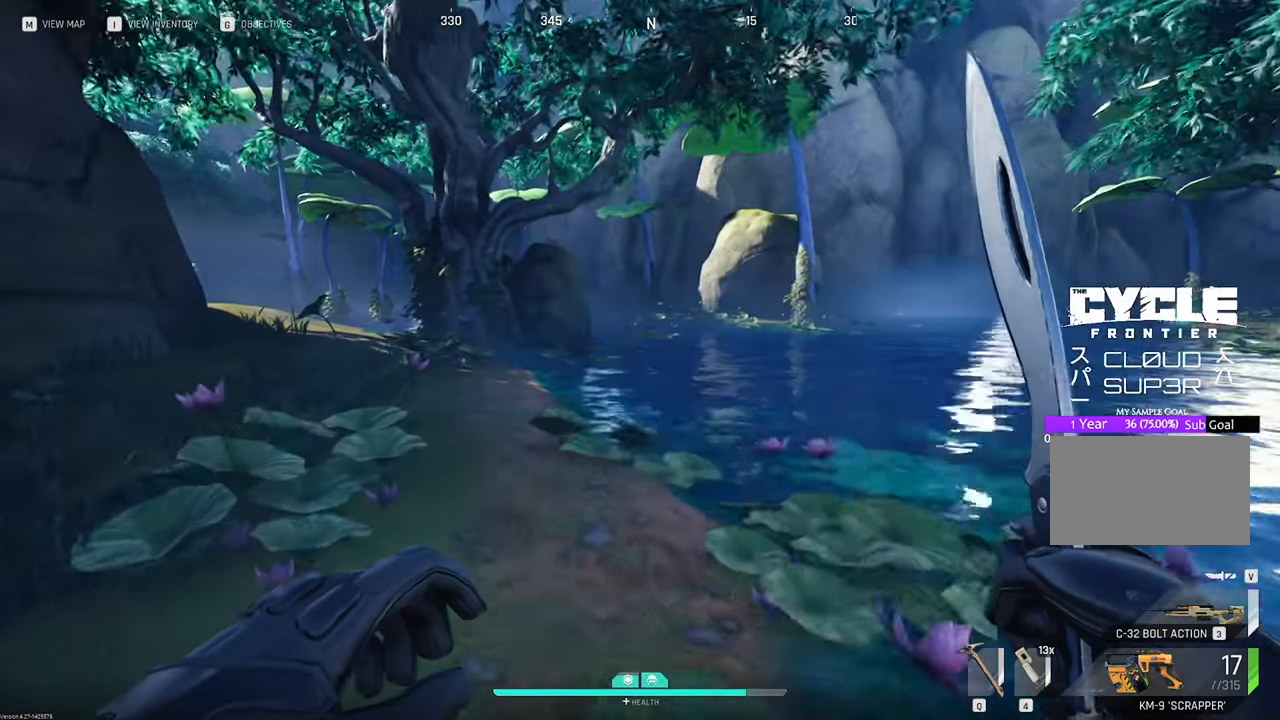
{"keys": ["shift", "w"], "mouse": [], "mouse_move": "still", "events": [[416, "shift", "down"]]}
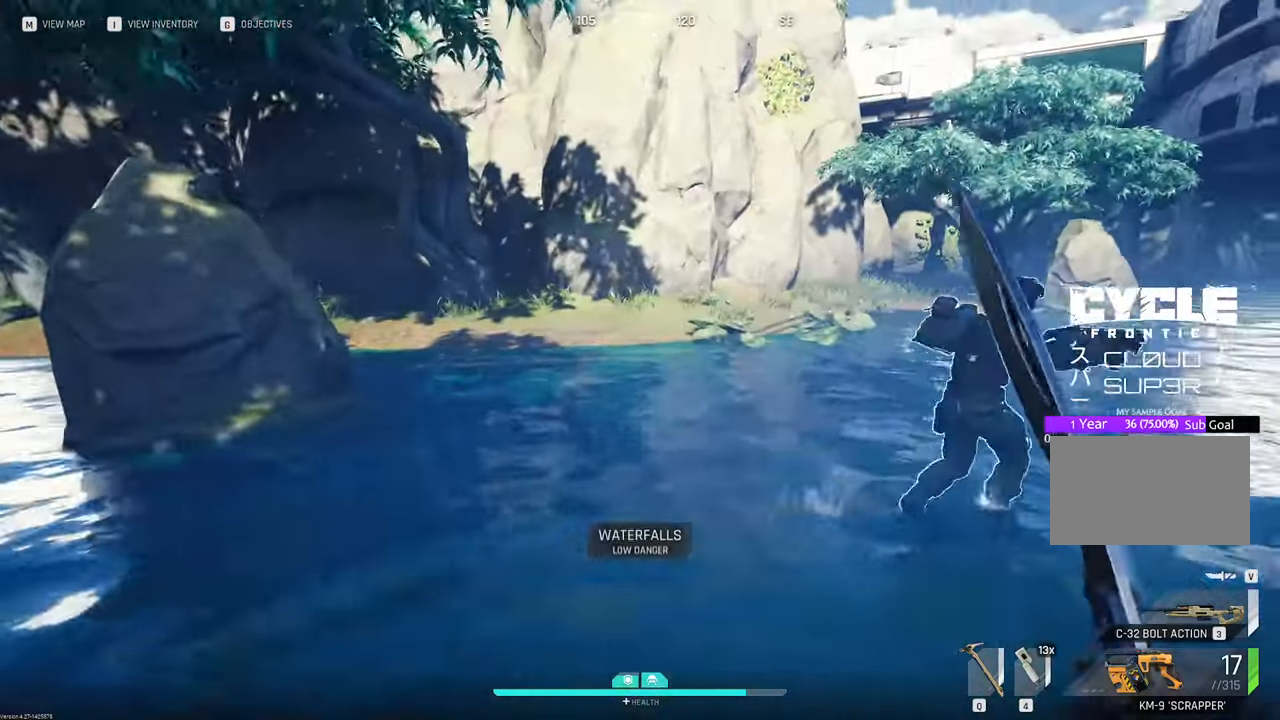
{"keys": ["w"], "mouse": [], "mouse_move": "up", "events": [[150, "shift", "up"]]}
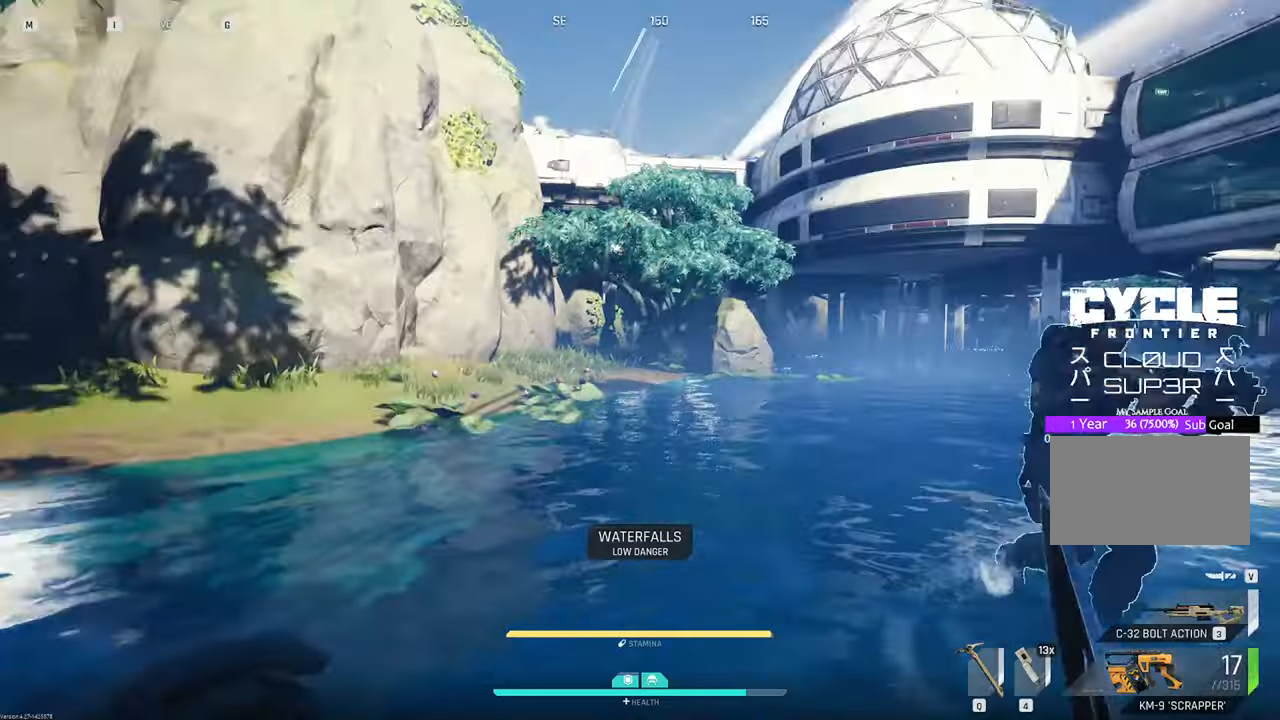
{"keys": ["w"], "mouse": [], "mouse_move": "left", "events": []}
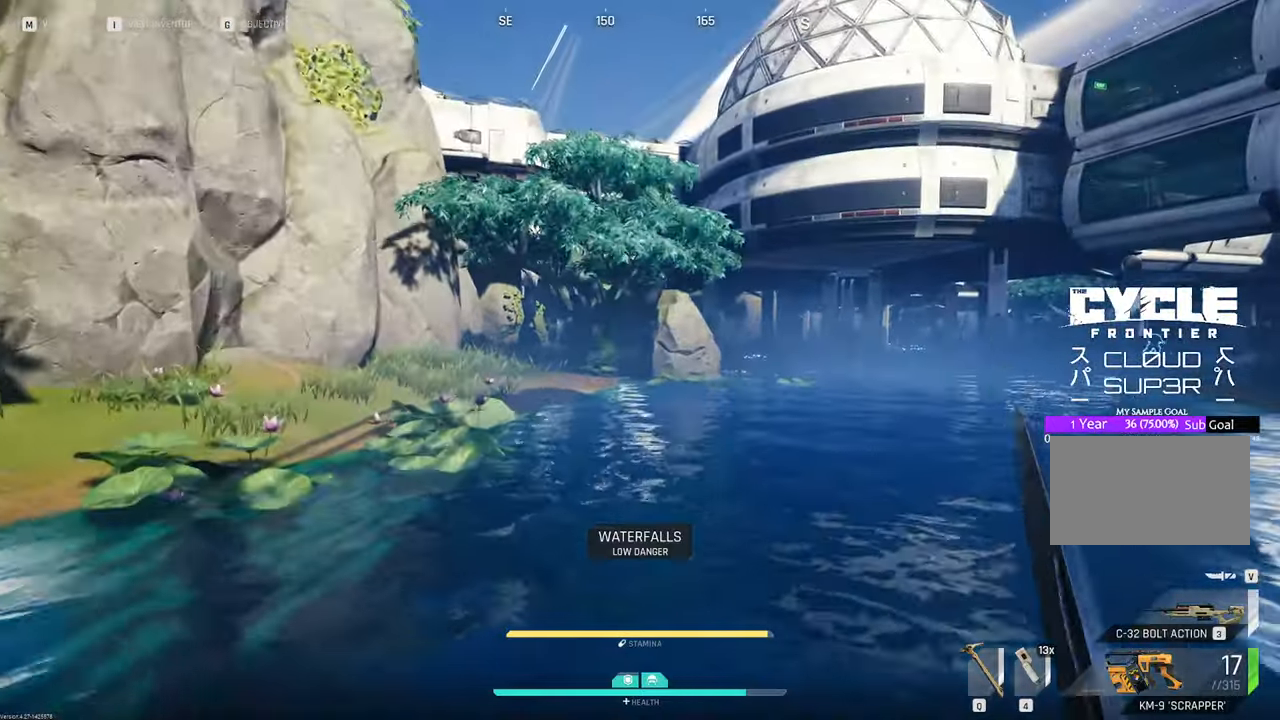
{"keys": ["w"], "mouse": [], "mouse_move": "still", "events": []}
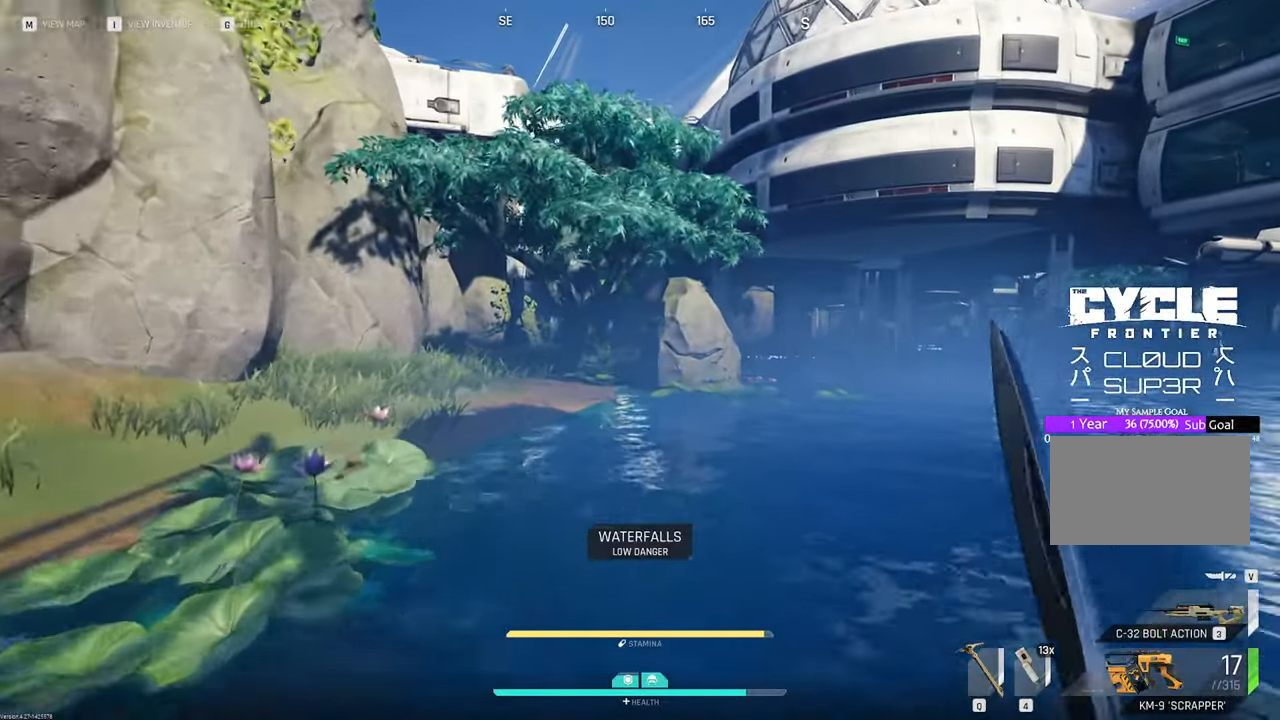
{"keys": ["w"], "mouse": [], "mouse_move": "still", "events": []}
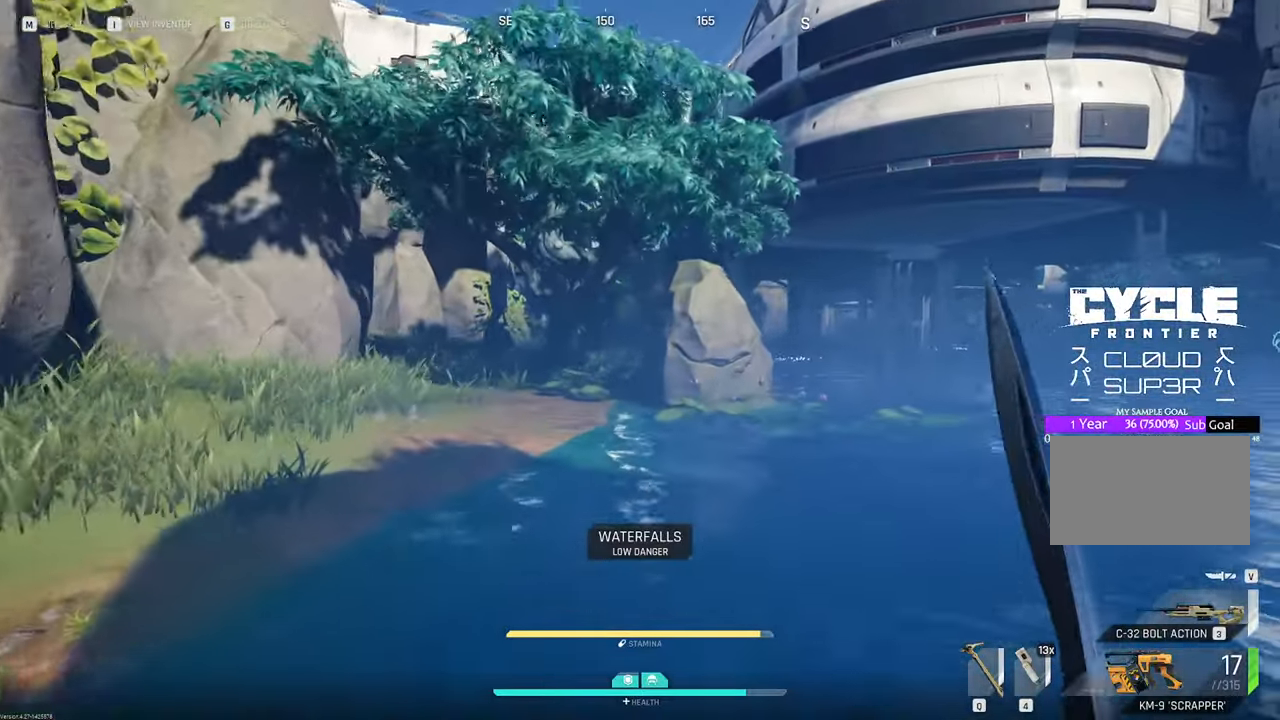
{"keys": ["w"], "mouse": [], "mouse_move": "still", "events": []}
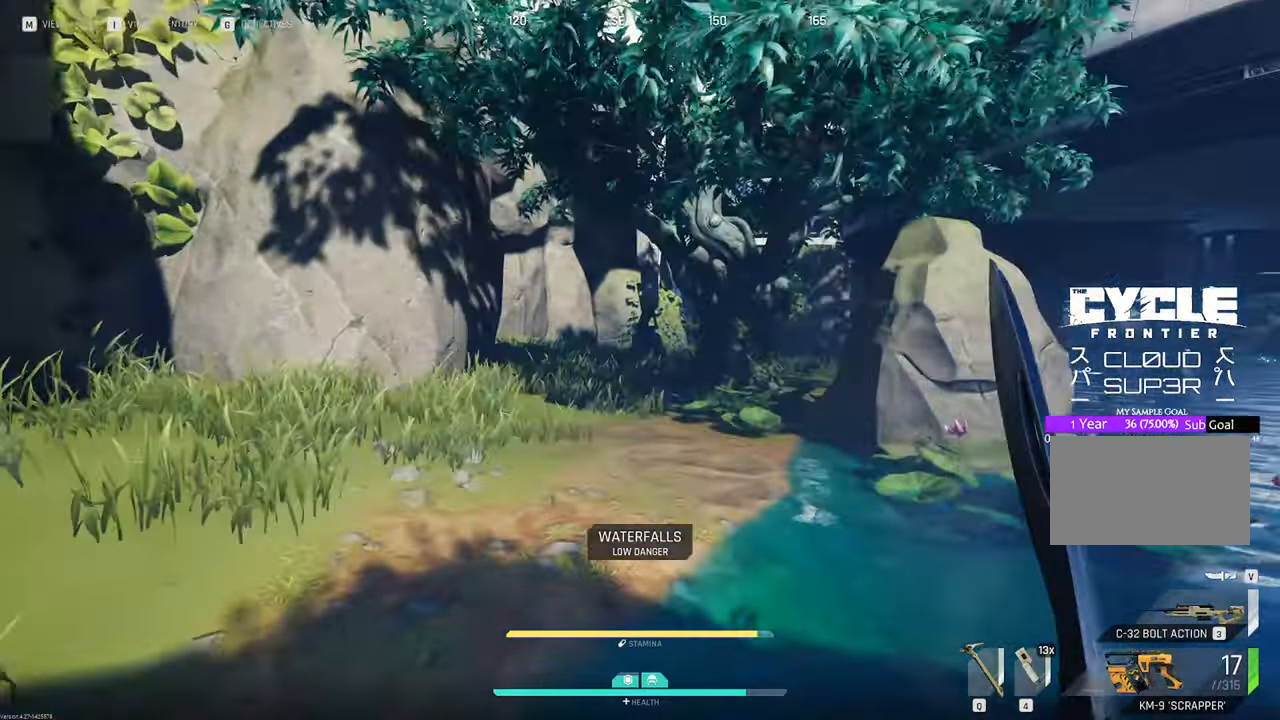
{"keys": ["w"], "mouse": [], "mouse_move": "still", "events": []}
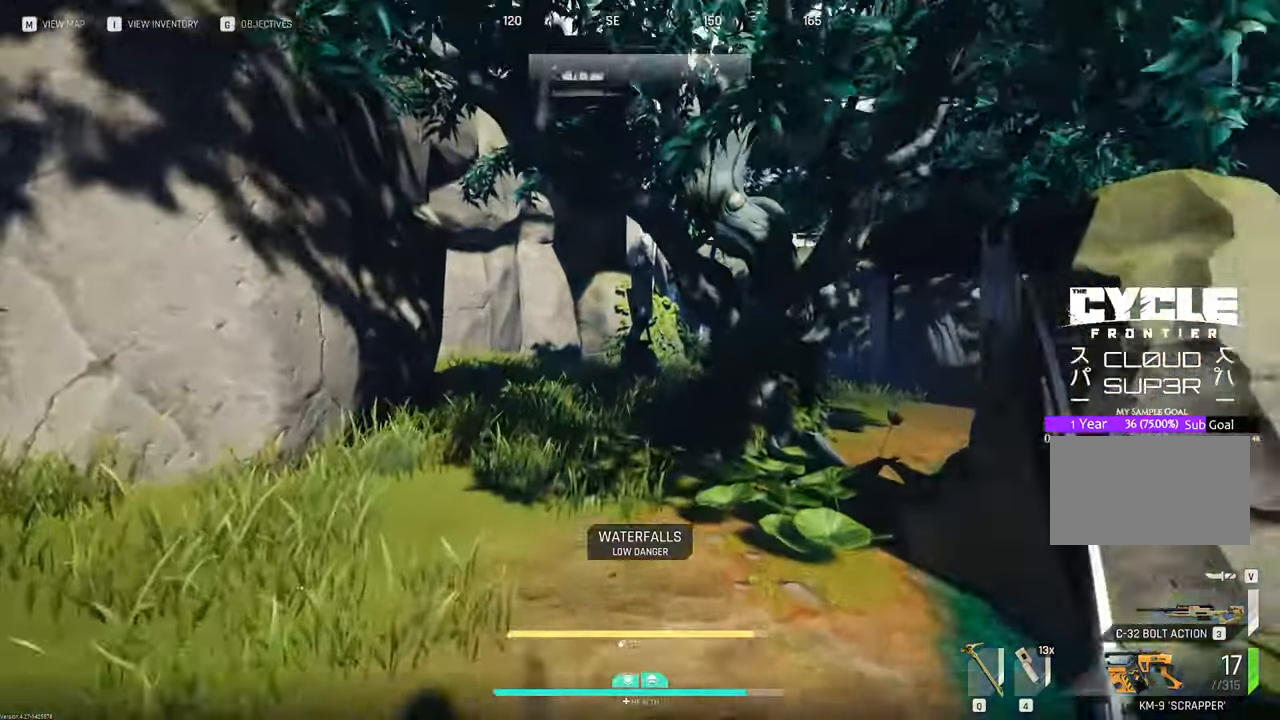
{"keys": ["w"], "mouse": [], "mouse_move": "still", "events": [[450, "space", "down"], [483, "space", "up"]]}